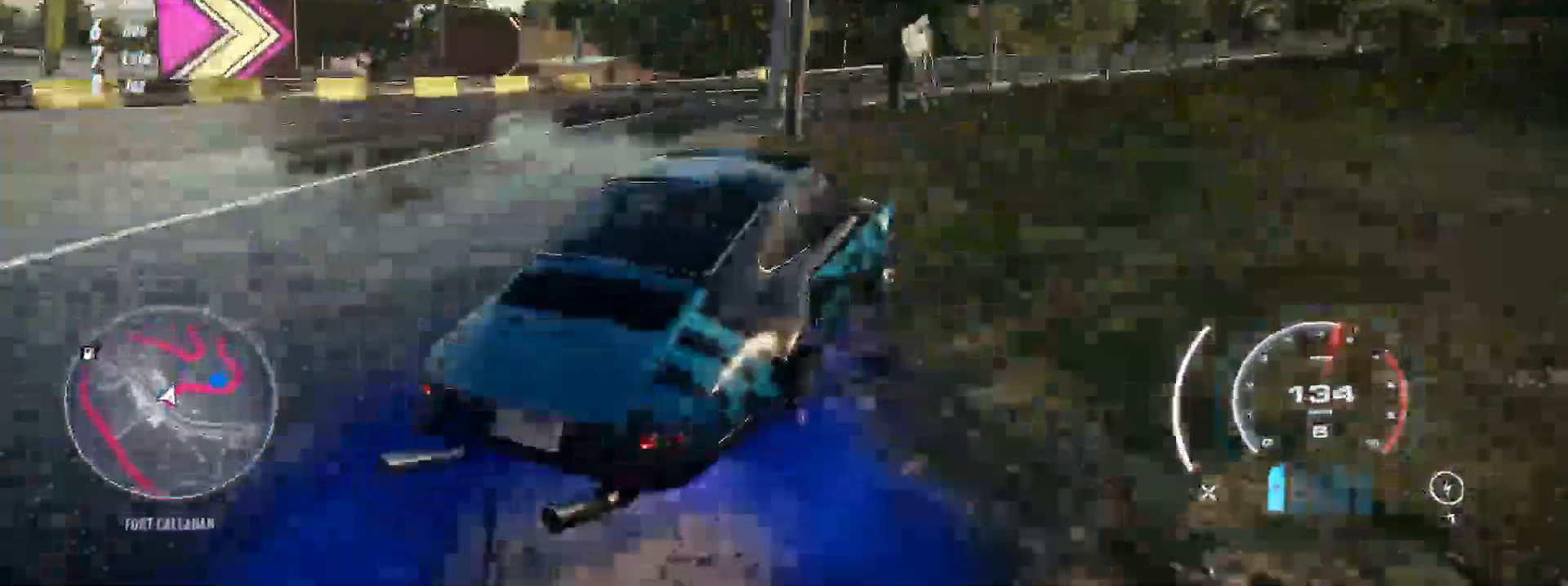
Gameplay with a controller (Xbox layout); each line is a JSON object with the inputs held at the frame after it (dt_ms = milliseconds from this image to that frame). "events" lists button and stick changes between this image and that frame as [ms after this image, input, new state], when the widget could be followed in between. Not read: B L3 R3 SELECT right_stick.
{"dt_ms": 500, "buttons": ["R2"], "left_stick": "right", "events": []}
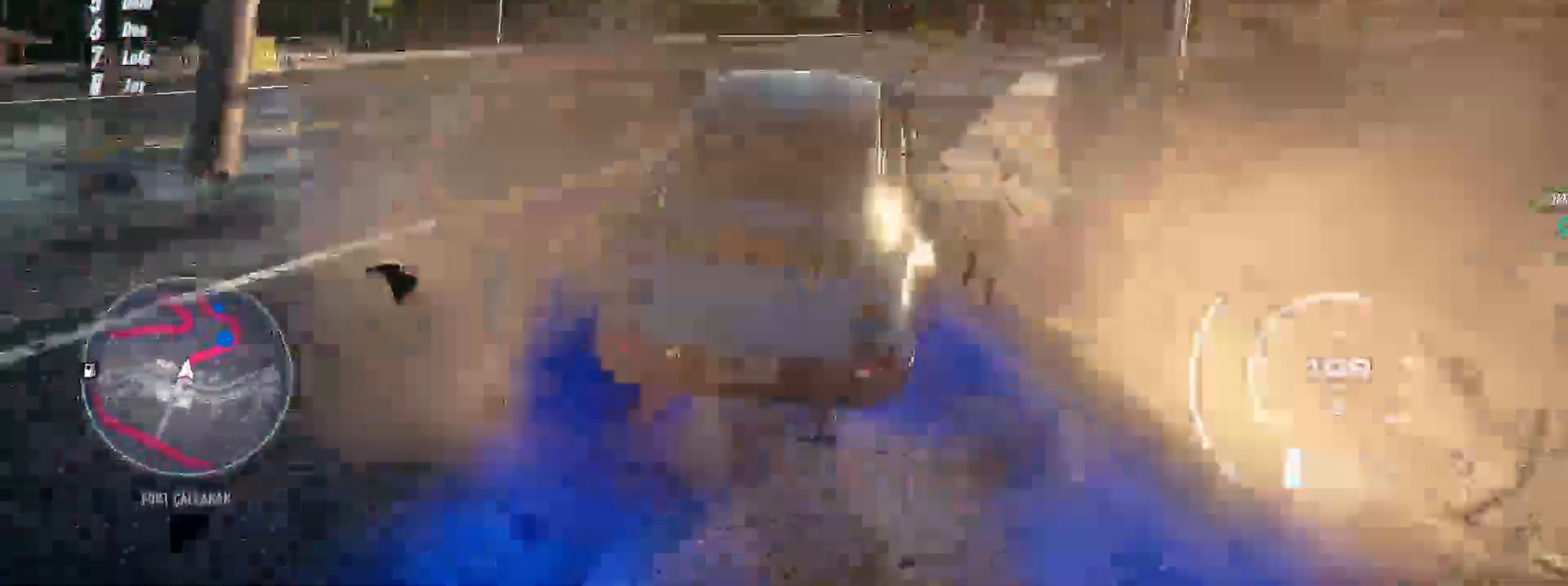
{"dt_ms": 500, "buttons": ["R2"], "left_stick": "right", "events": [[317, "R2", "up"], [400, "R2", "down"]]}
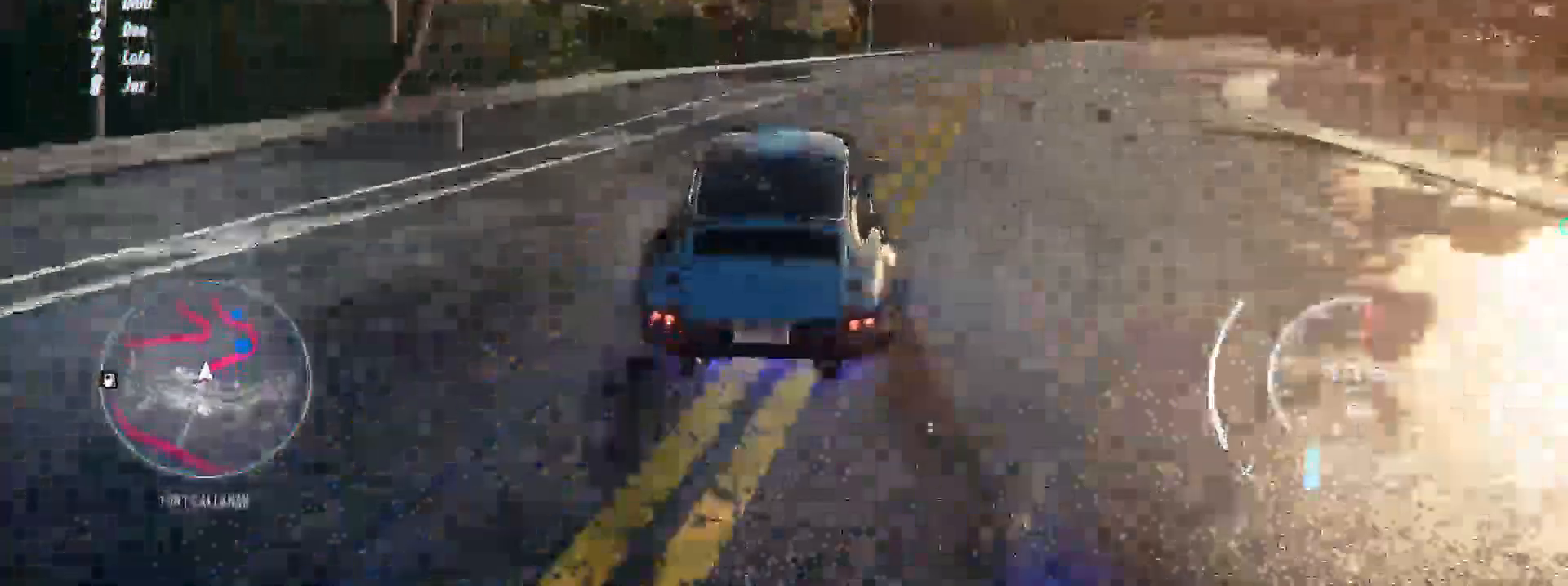
{"dt_ms": 500, "buttons": ["R2"], "left_stick": "right", "events": [[183, "L2", "down"], [483, "L2", "up"]]}
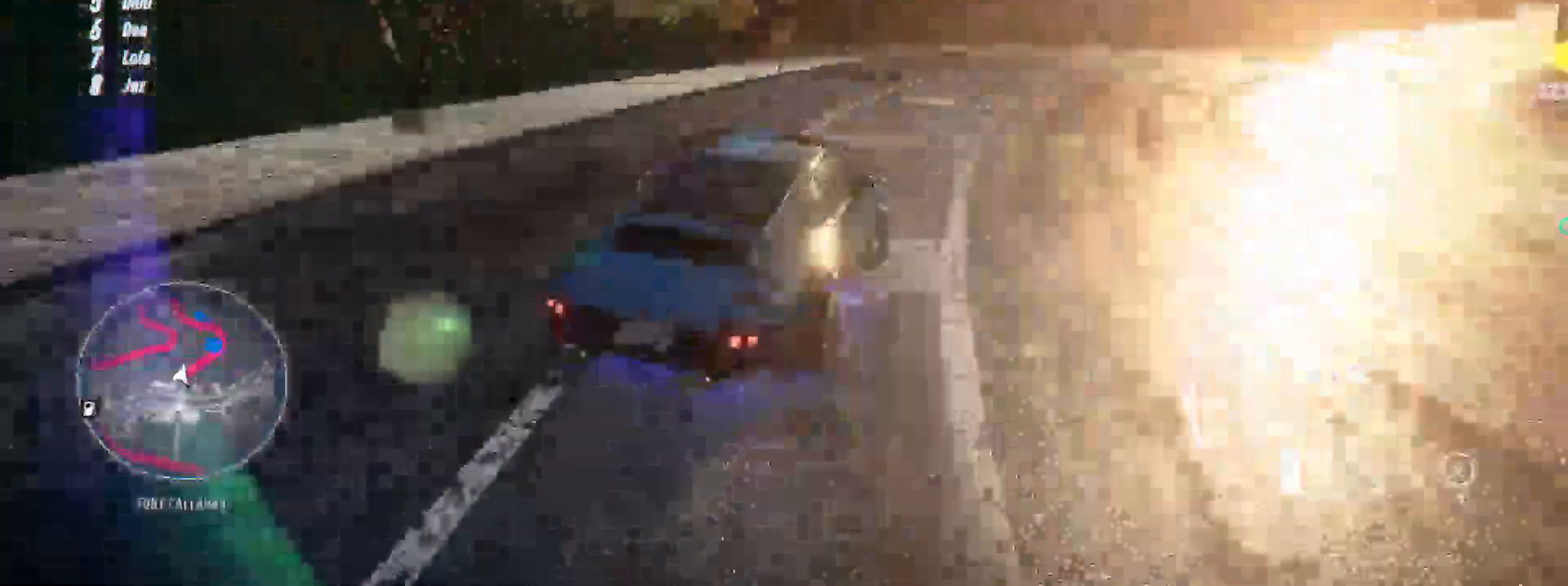
{"dt_ms": 500, "buttons": ["R2"], "left_stick": "right", "events": [[333, "L1", "down"], [417, "L1", "up"]]}
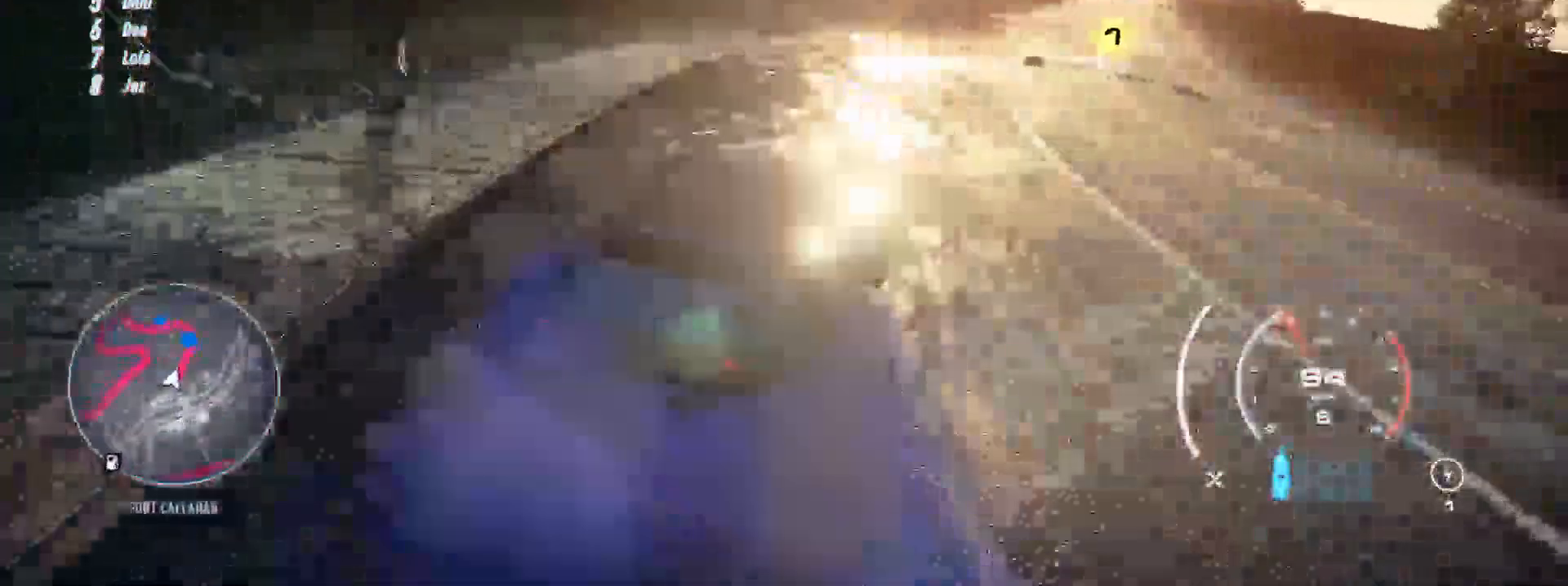
{"dt_ms": 1000, "buttons": ["R2"], "left_stick": "center"}
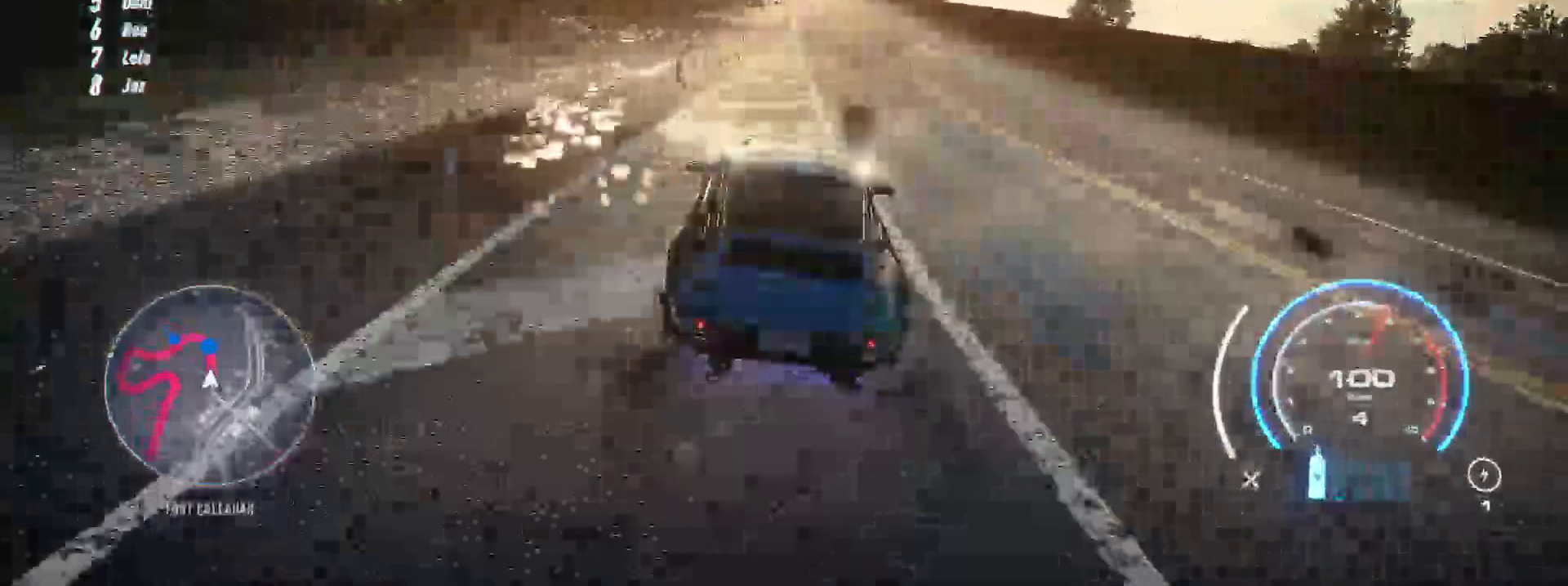
{"dt_ms": 500, "buttons": ["R2"], "left_stick": "center", "events": [[400, "R1", "down"], [450, "R1", "up"]]}
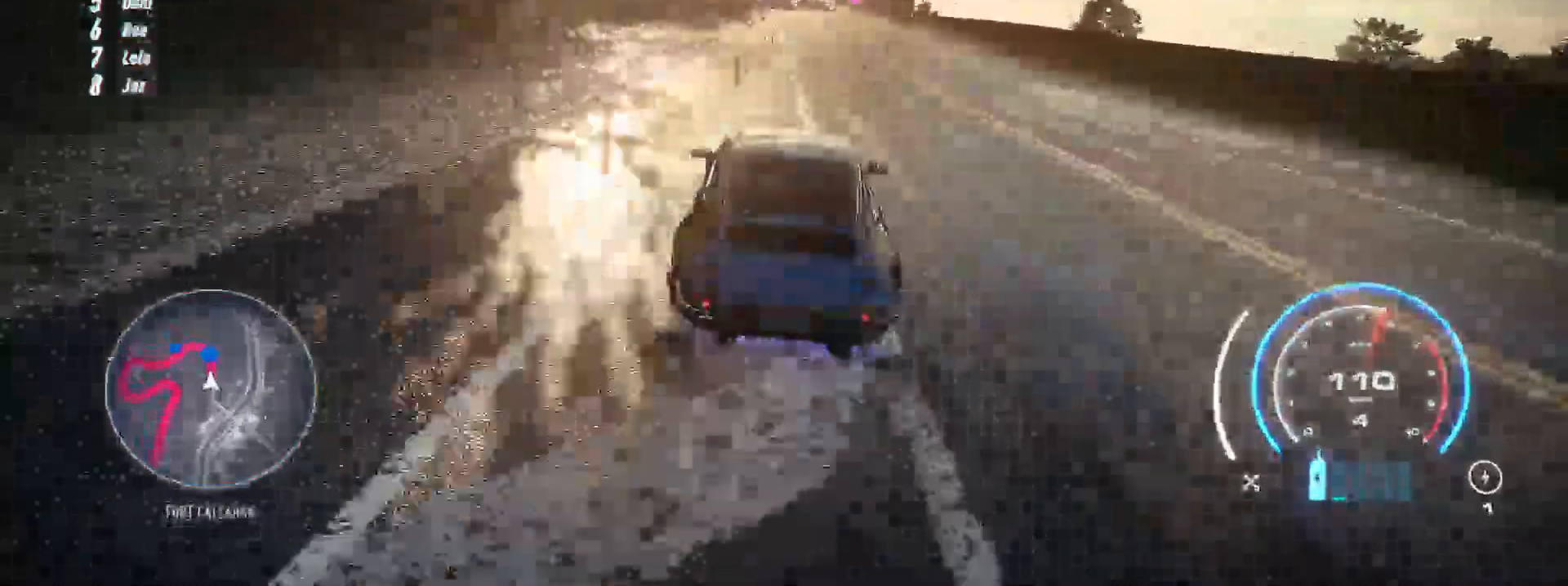
{"dt_ms": 500, "buttons": ["R1", "R2"], "left_stick": "up", "events": [[367, "left_stick", "up"], [400, "R1", "down"]]}
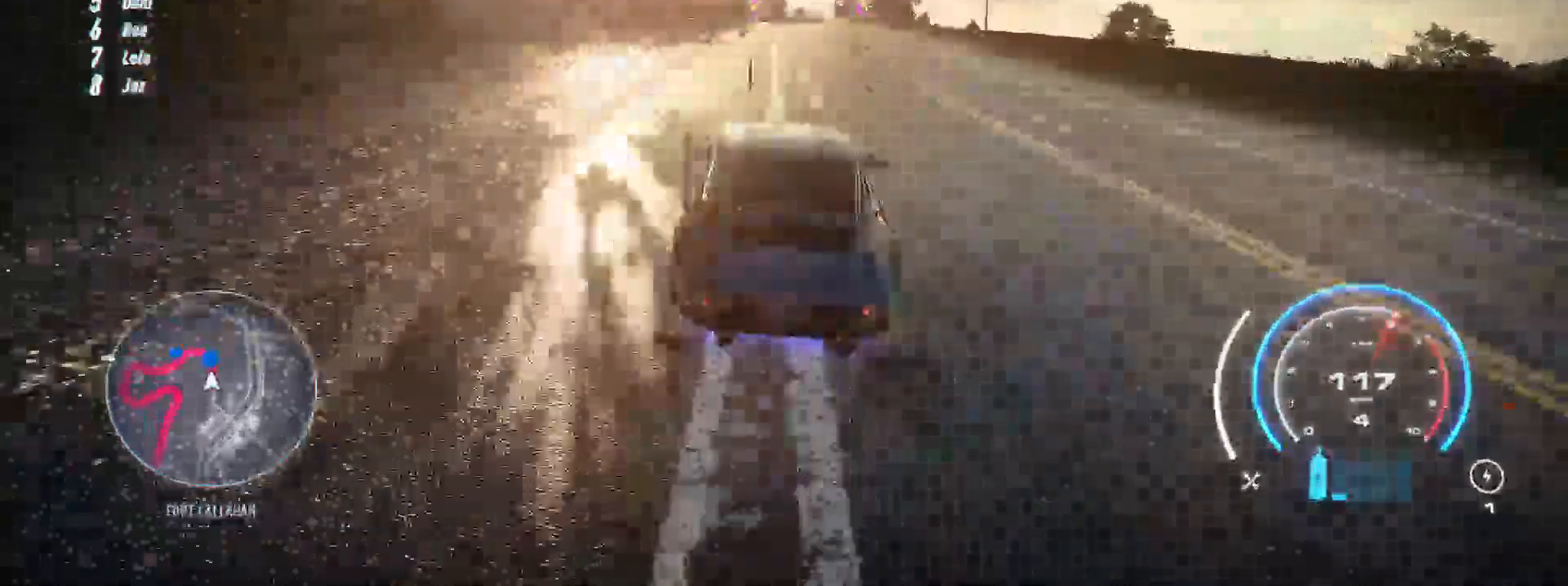
{"dt_ms": 1000, "buttons": ["R2"], "left_stick": "up"}
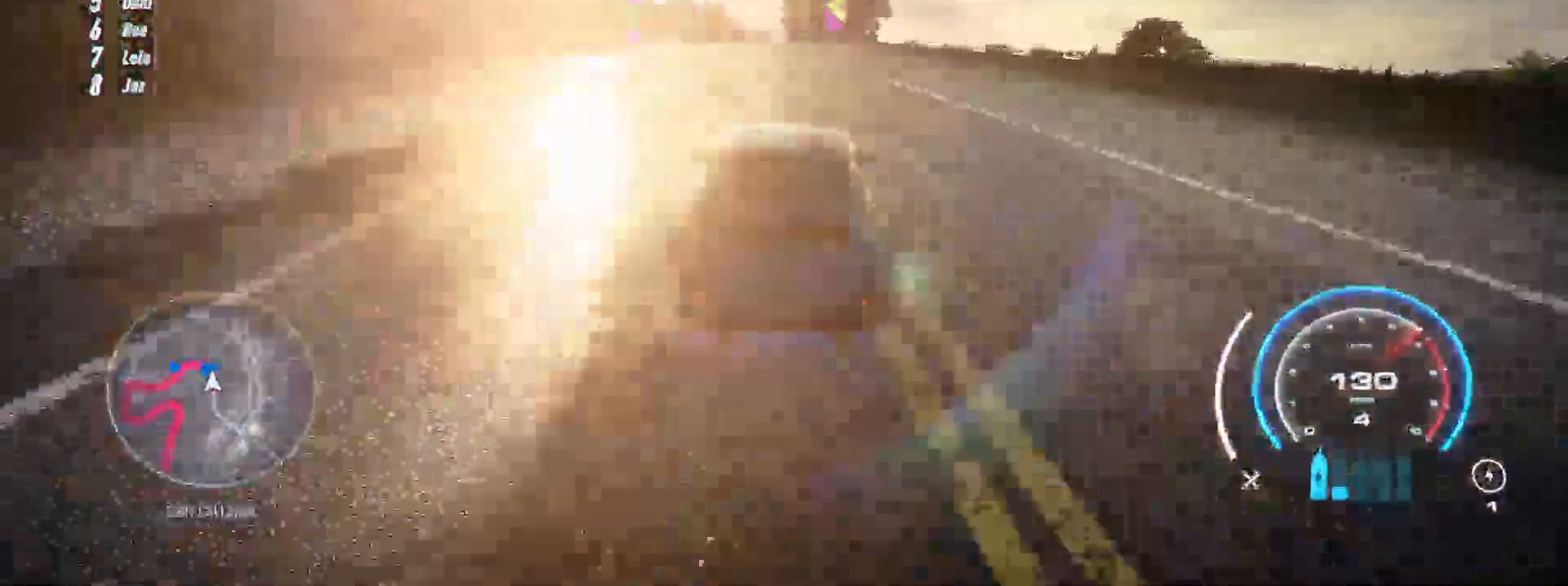
{"dt_ms": 500, "buttons": [], "left_stick": "up-left", "events": [[283, "left_stick", "up-left"], [300, "R1", "down"], [417, "R1", "up"], [417, "R2", "up"]]}
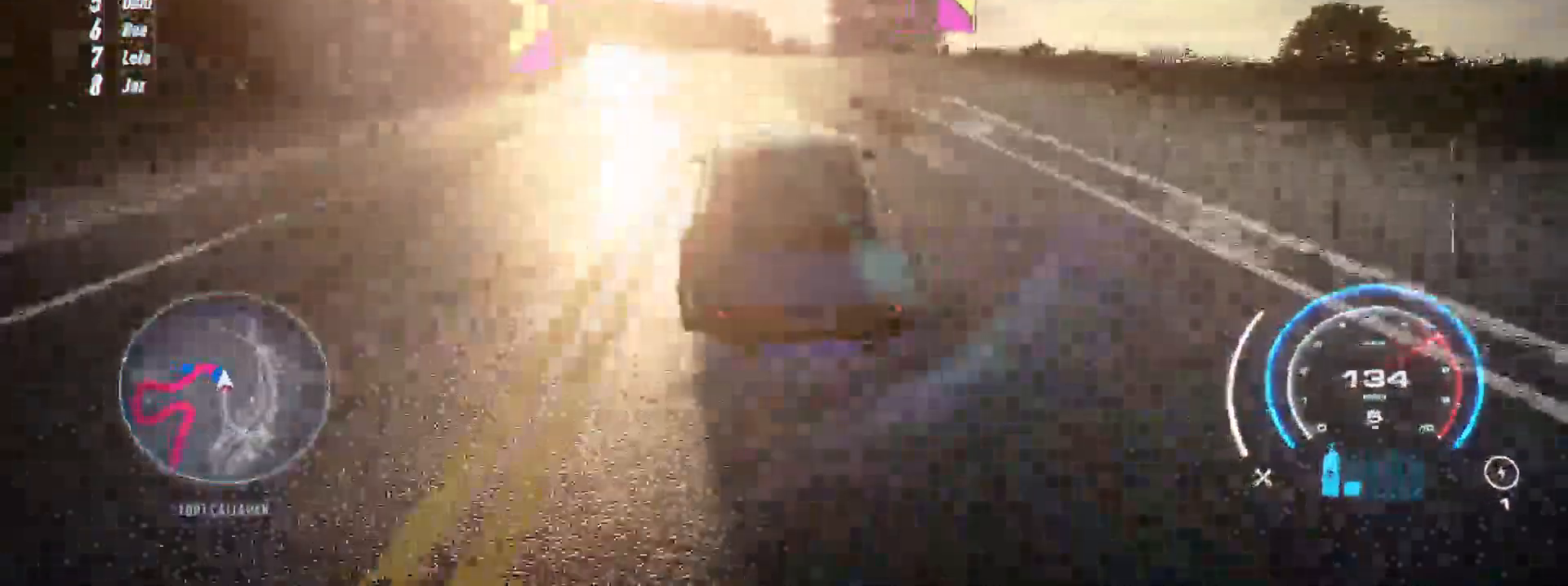
{"dt_ms": 500, "buttons": ["R2"], "left_stick": "right", "events": [[17, "R2", "down"], [450, "left_stick", "right"]]}
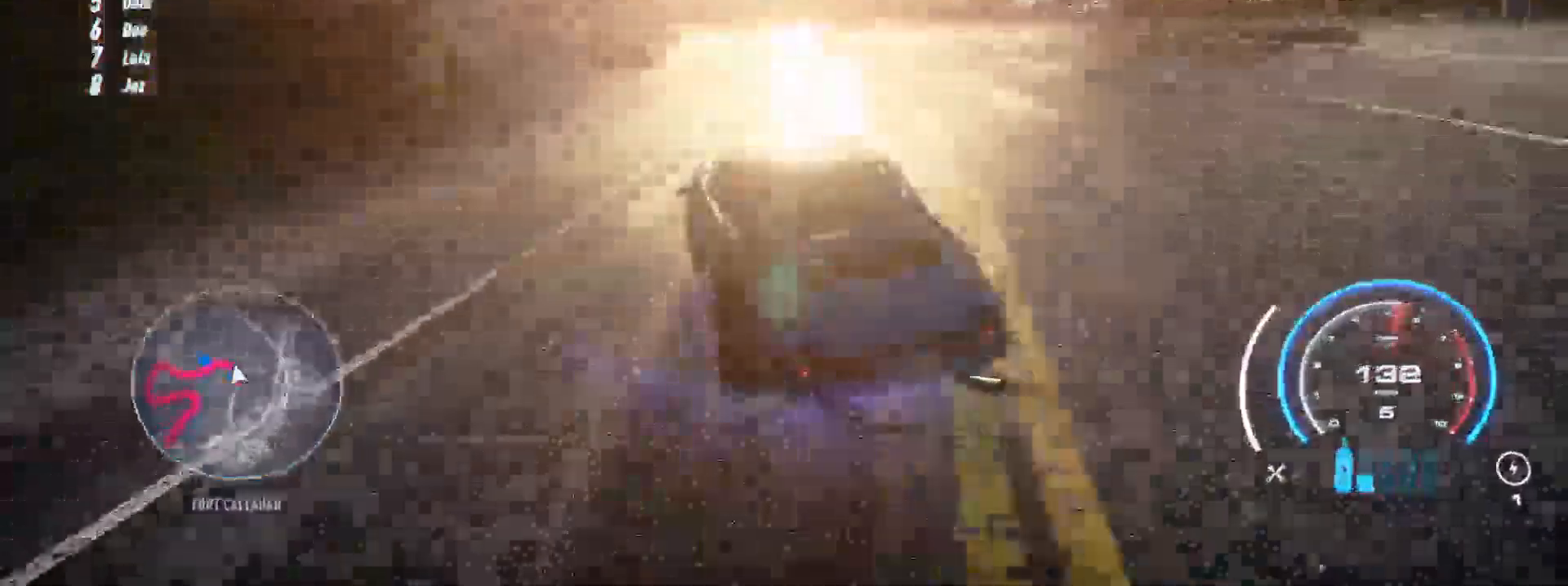
{"dt_ms": 500, "buttons": ["R2"], "left_stick": "left", "events": [[133, "left_stick", "left"]]}
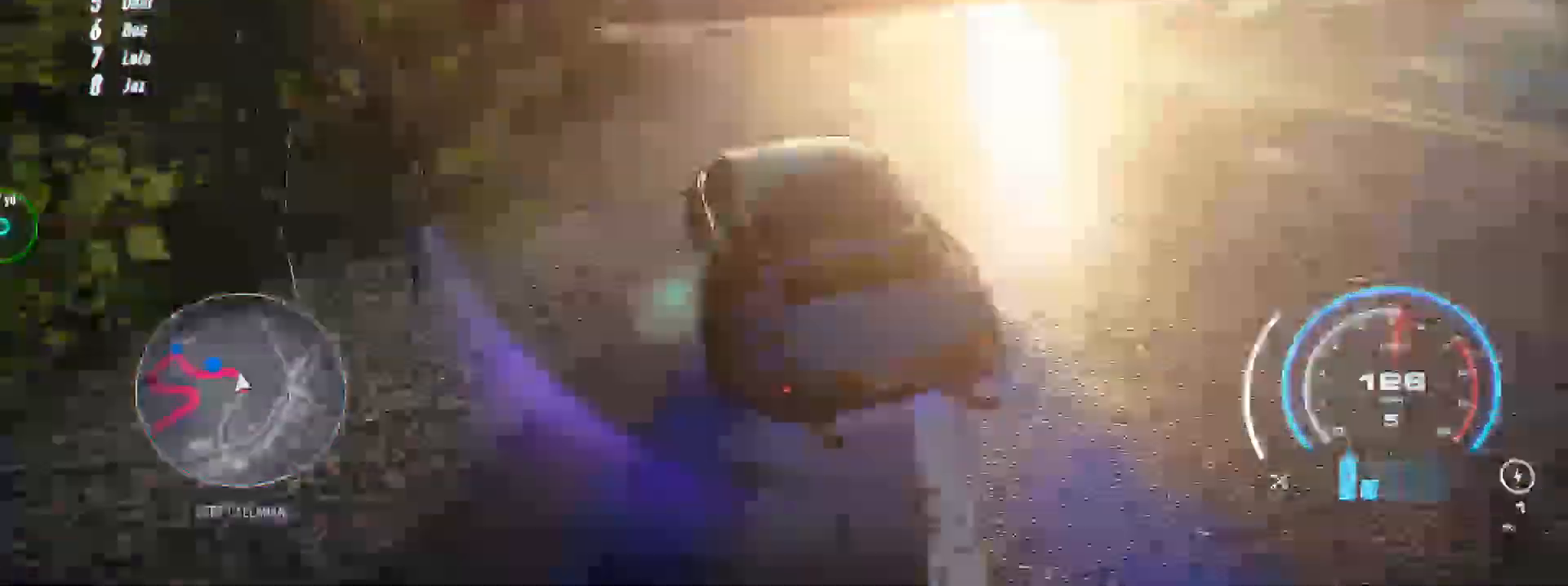
{"dt_ms": 500, "buttons": ["R2"], "left_stick": "right", "events": [[217, "A", "down"], [317, "A", "up"], [483, "left_stick", "right"]]}